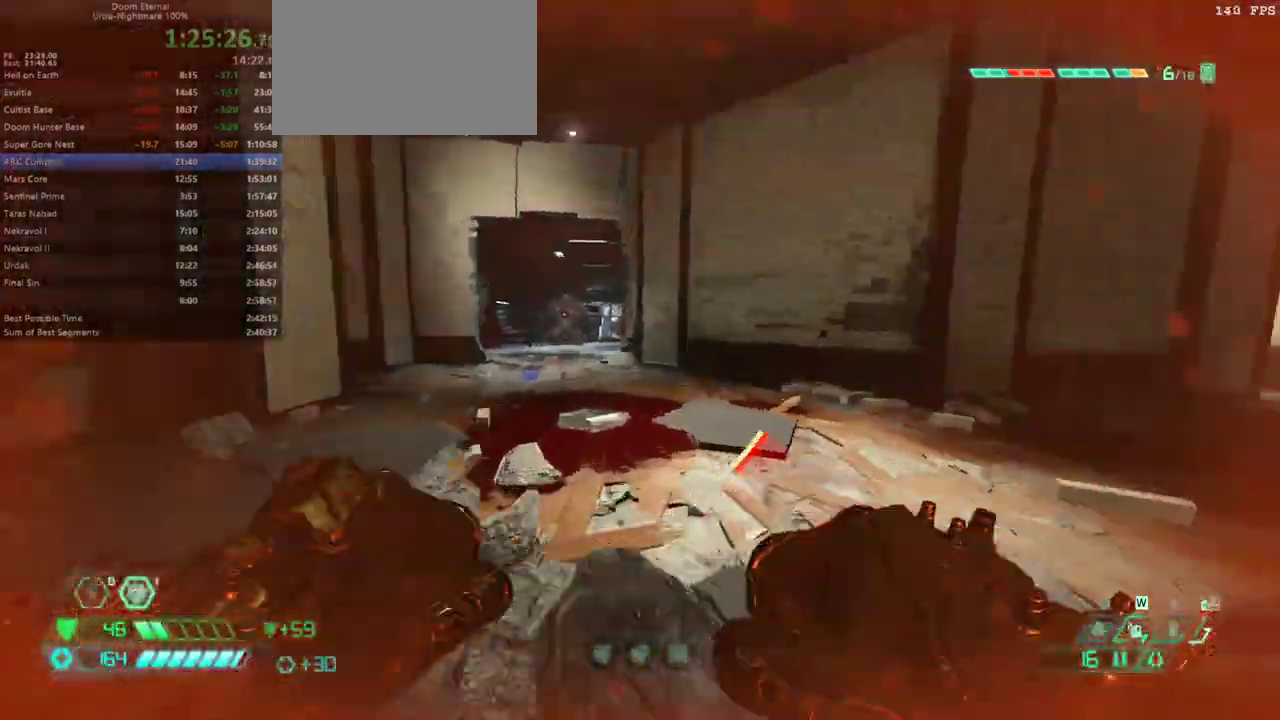
Gameplay with keyboard and mouse; each line is a JSON object with the keys held at the frame after it. "events" lists presses ("down") and releases ("up") of "bfg", "bl", "bw", "cg", "cs", "csg", "dash", "fb", "fw", "hc", "jump", "l", "mel", "mod", "pr", "r", "rl" and "ssg" between this image and that frame as [ms after this image, input, new state], when the widget could be followed in between. No other keys are recorded. Mouse buttons are not recorded. Key names are as the overlay labels them; some are game actions (e.g. jump) rather than physical keys. Not read: mouse_move.
{"keys": ["fw"], "events": [[33, "dash", "down"], [167, "dash", "up"], [300, "ssg", "down"], [400, "ssg", "up"]]}
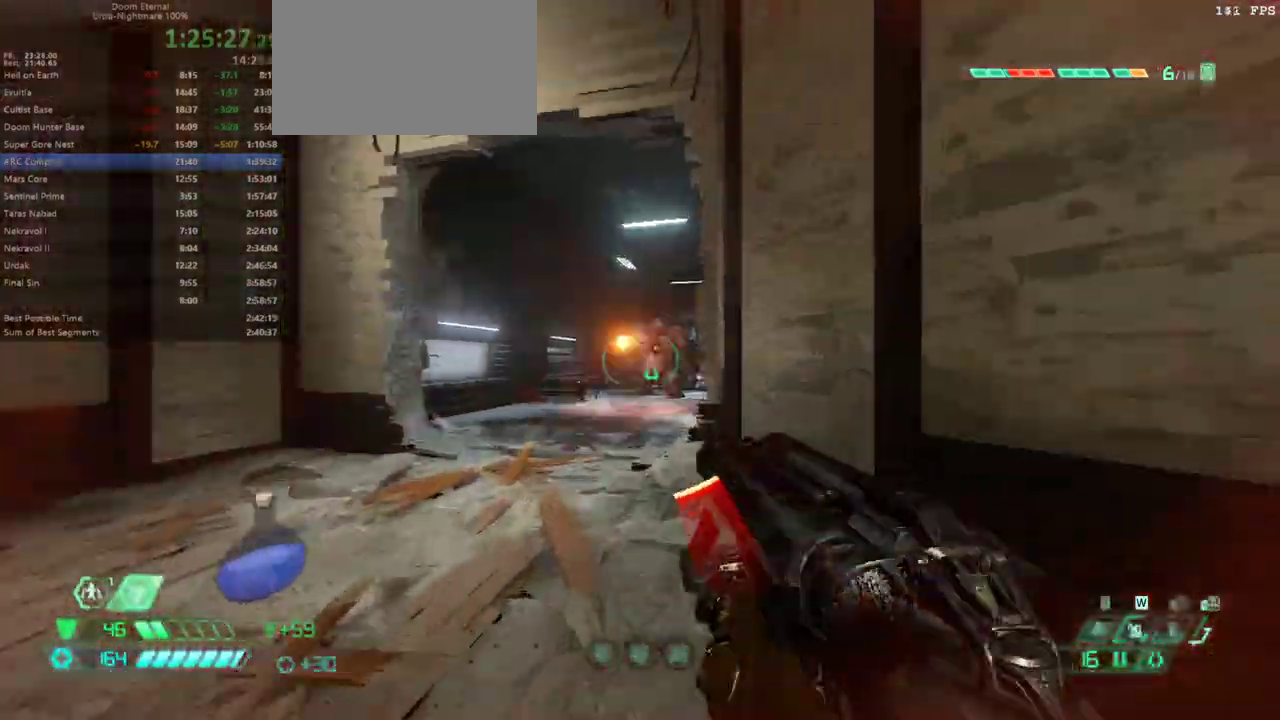
{"keys": ["bl", "fw", "l"], "events": [[100, "l", "down"], [467, "bl", "down"]]}
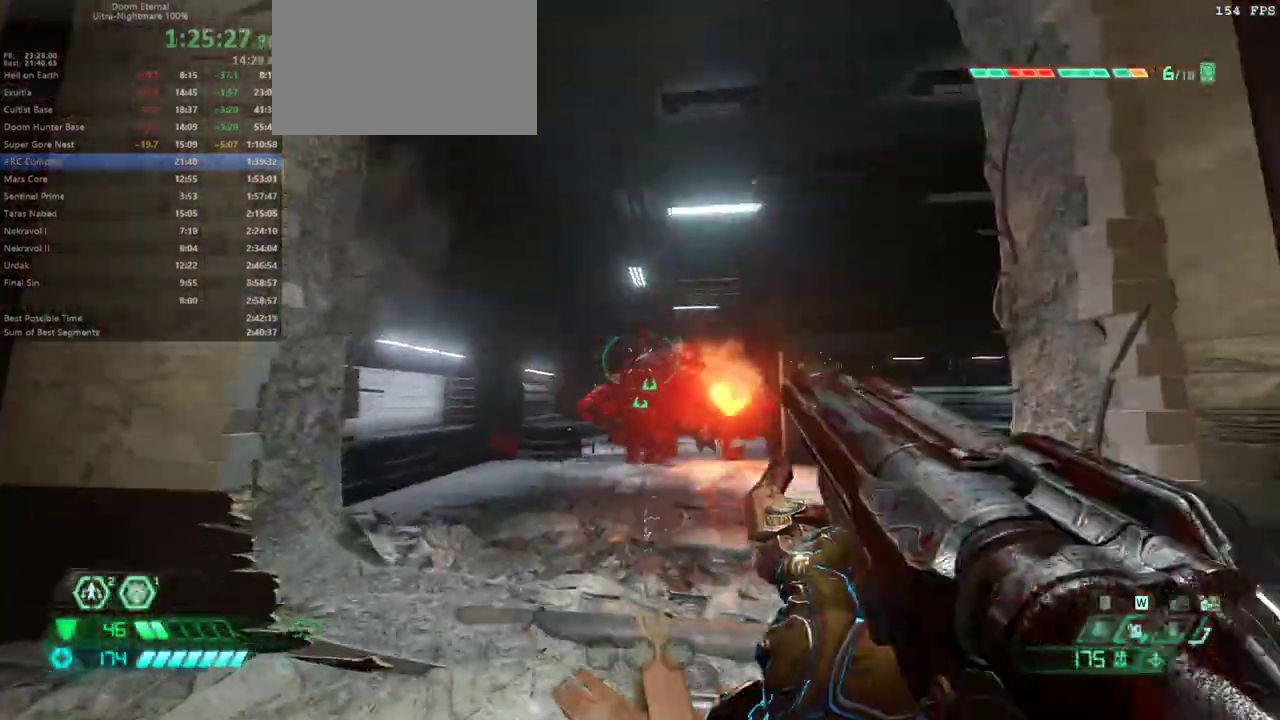
{"keys": ["fw", "ssg"], "events": [[33, "bl", "up"], [300, "l", "up"], [433, "ssg", "down"]]}
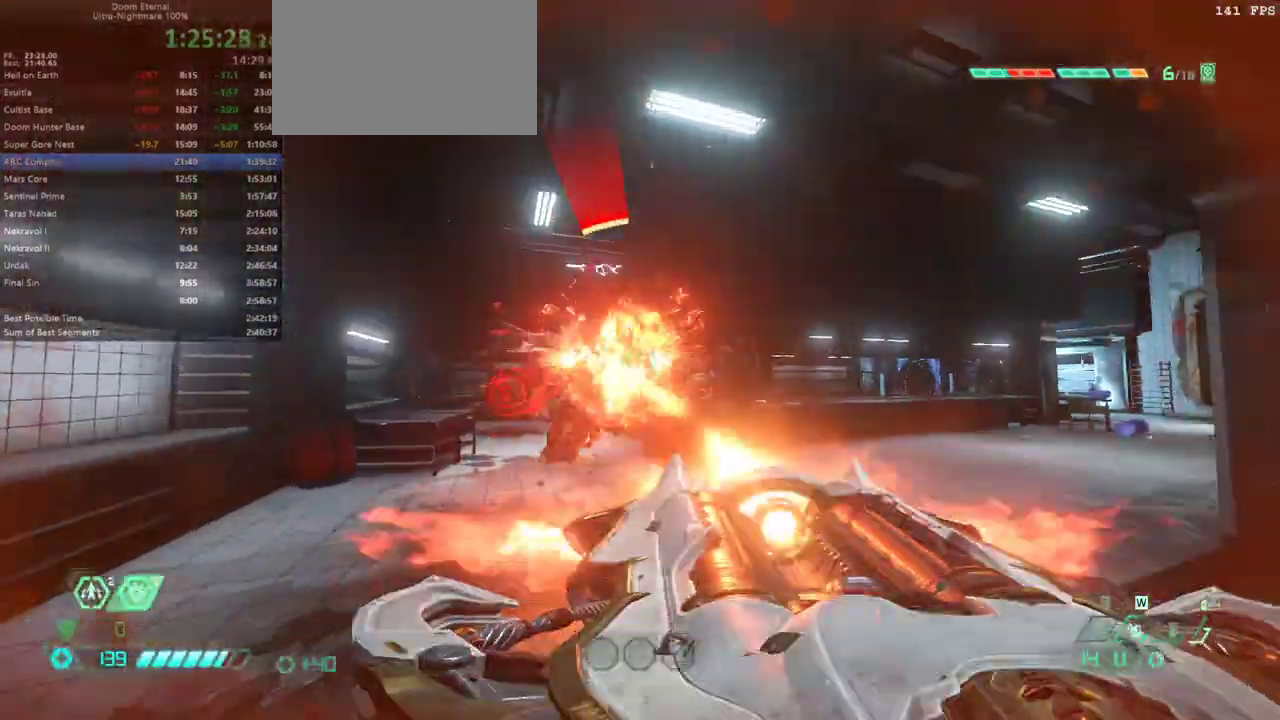
{"keys": ["fw", "r"], "events": [[33, "ssg", "up"], [167, "r", "down"], [267, "fw", "up"], [500, "fw", "down"]]}
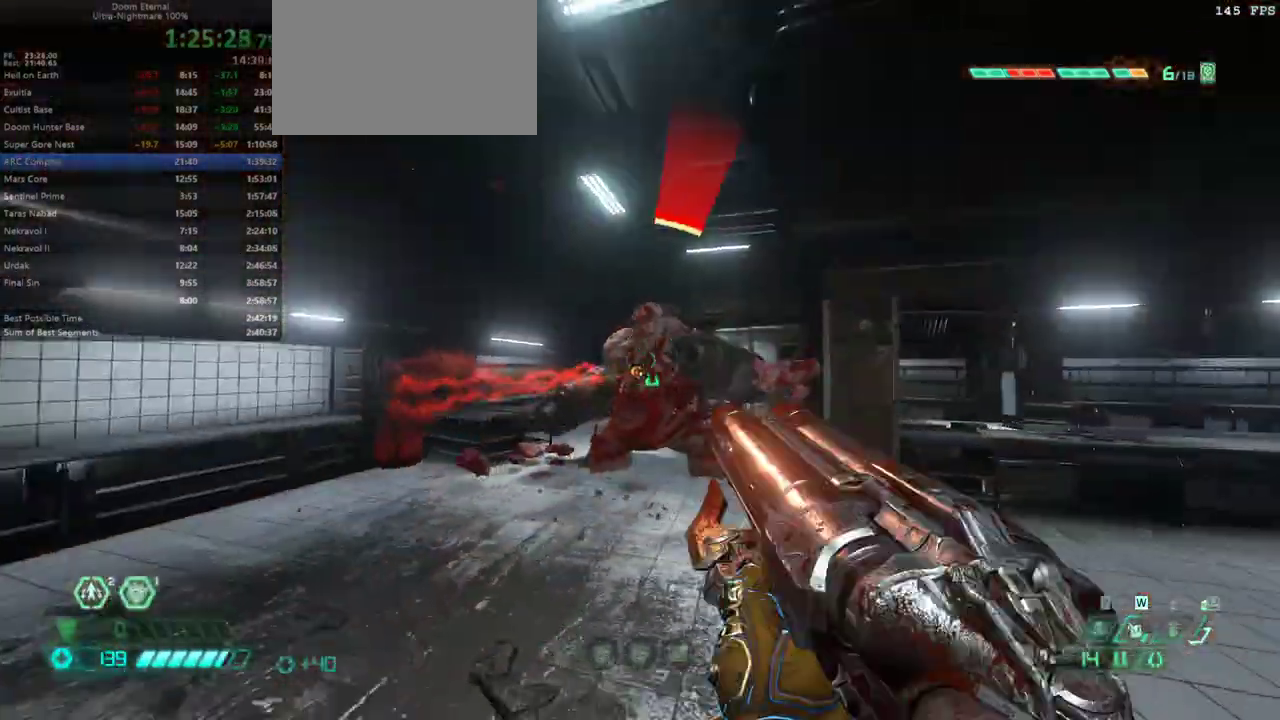
{"keys": ["fw"], "events": [[433, "r", "up"]]}
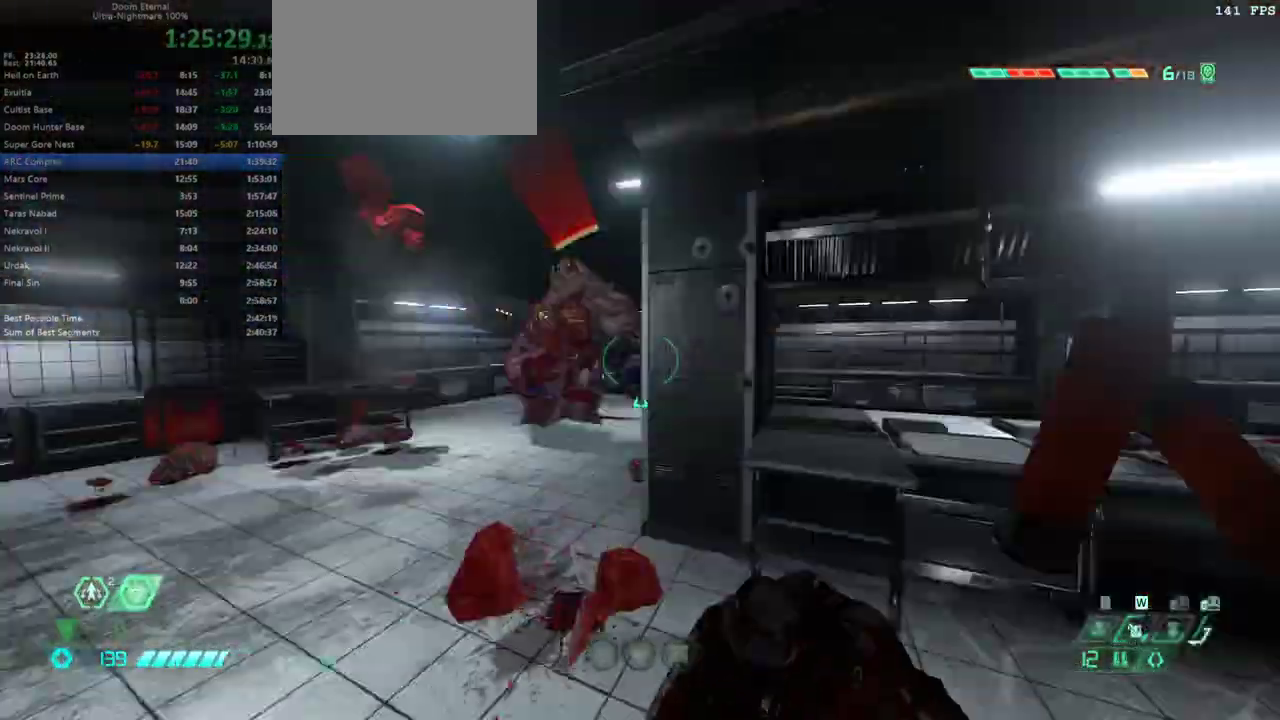
{"keys": ["fw", "l"], "events": [[167, "bl", "down"], [200, "bl", "up"], [433, "l", "down"]]}
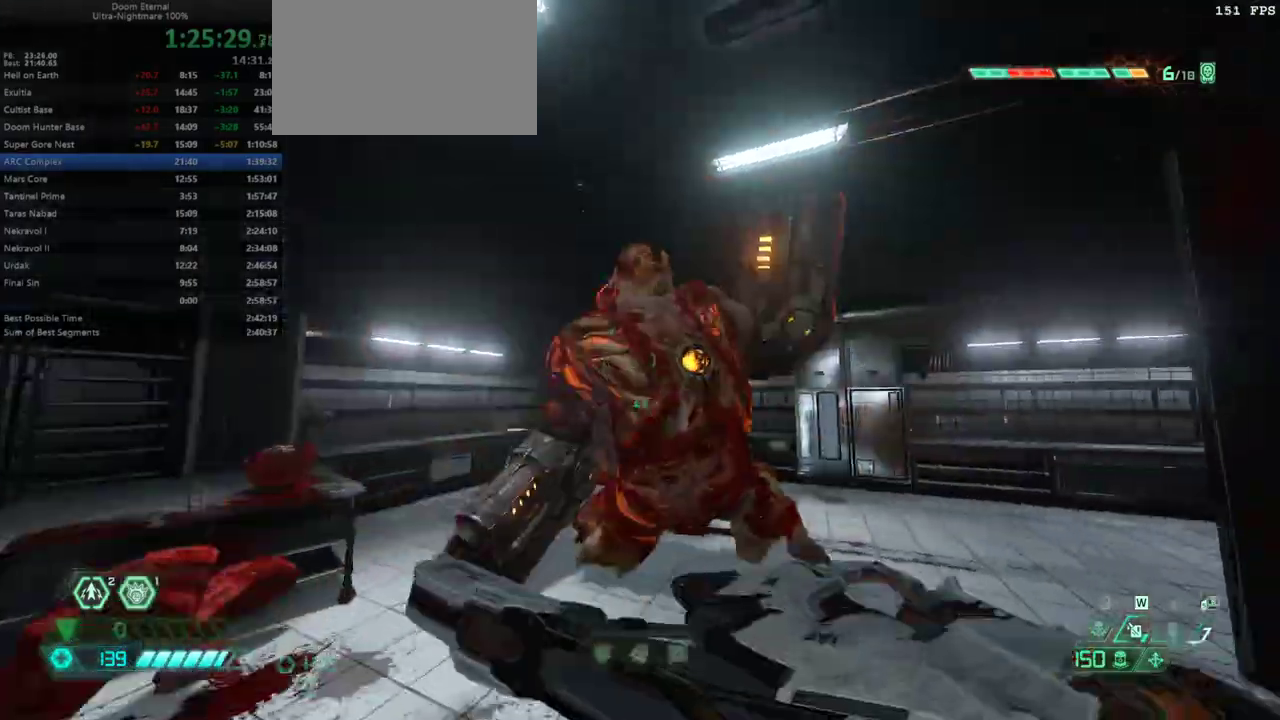
{"keys": ["fw", "ssg"], "events": [[167, "l", "up"], [300, "dash", "down"], [467, "dash", "up"], [500, "ssg", "down"]]}
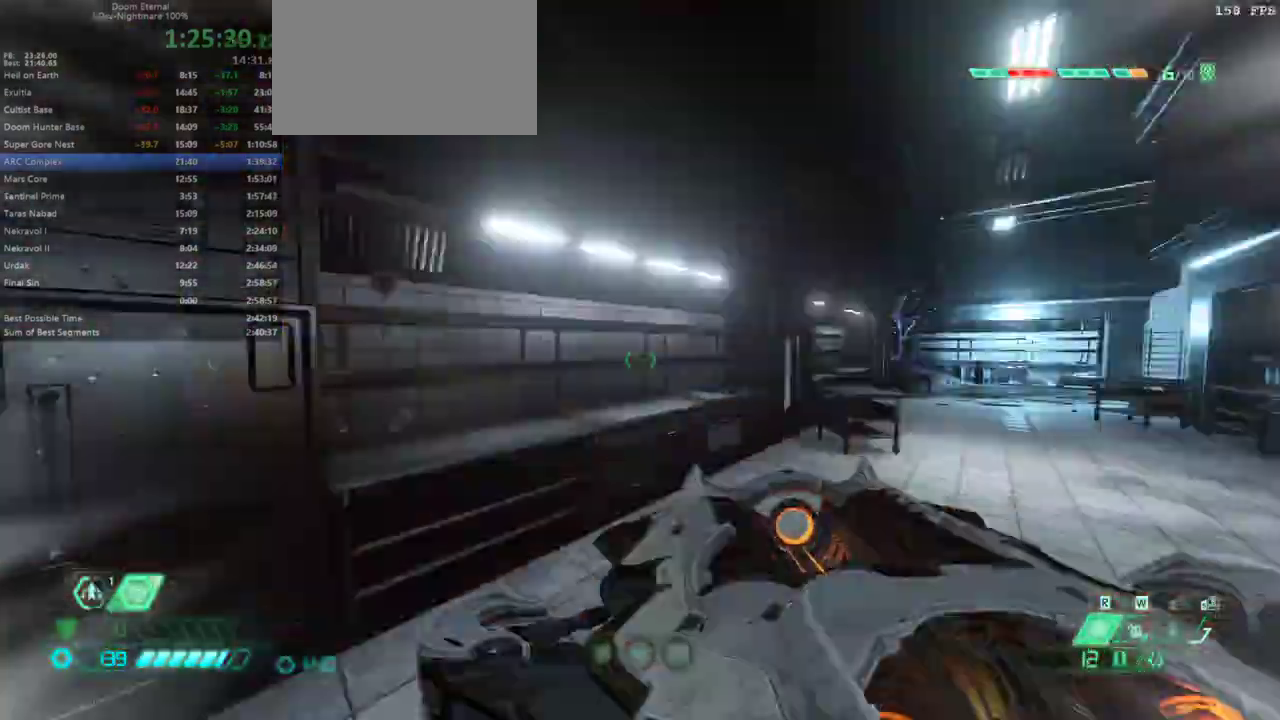
{"keys": ["dash", "fw"], "events": [[100, "ssg", "up"], [467, "dash", "down"]]}
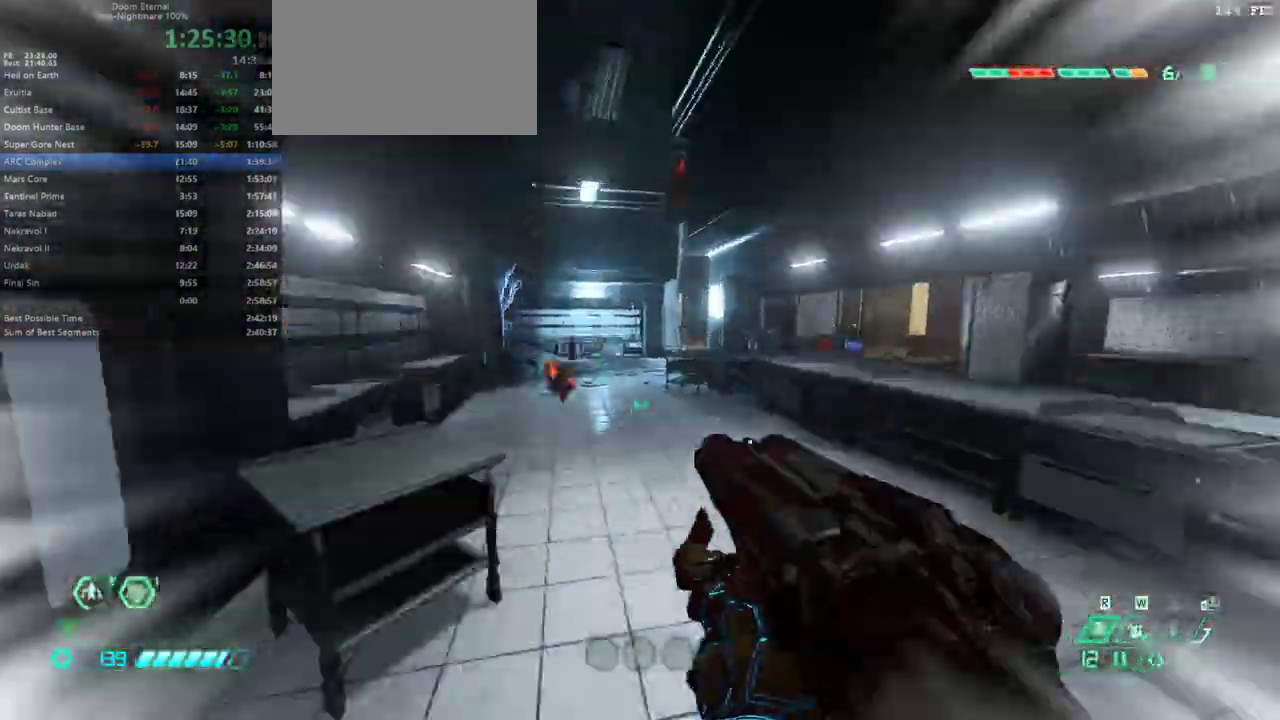
{"keys": ["fw"], "events": [[67, "dash", "up"]]}
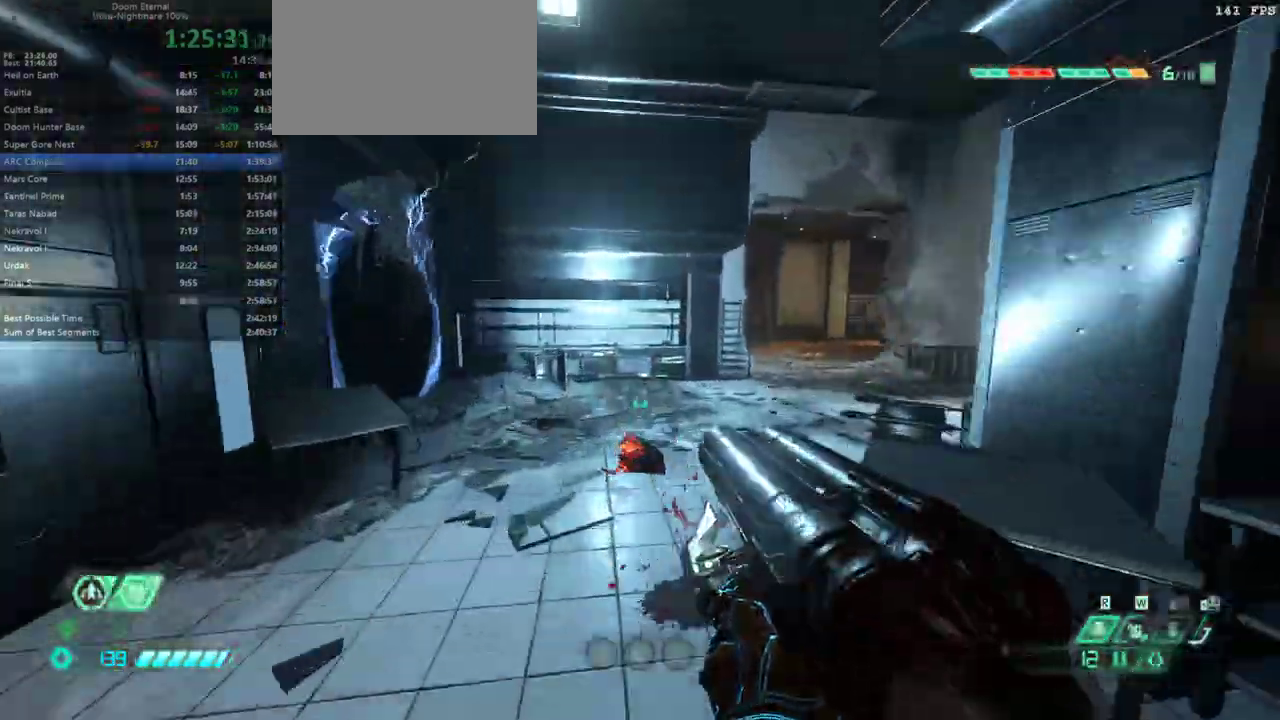
{"keys": ["fw"], "events": [[33, "dash", "down"], [67, "dash", "up"]]}
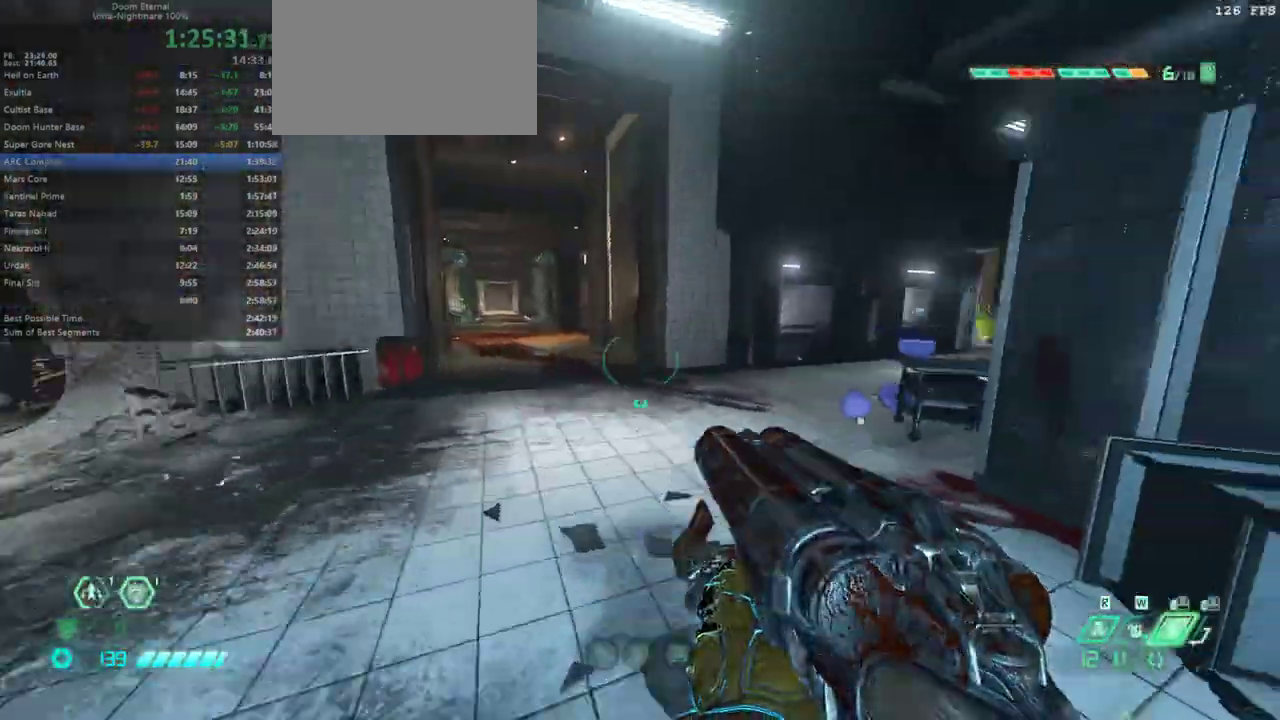
{"keys": ["fw"], "events": [[367, "dash", "down"], [467, "dash", "up"]]}
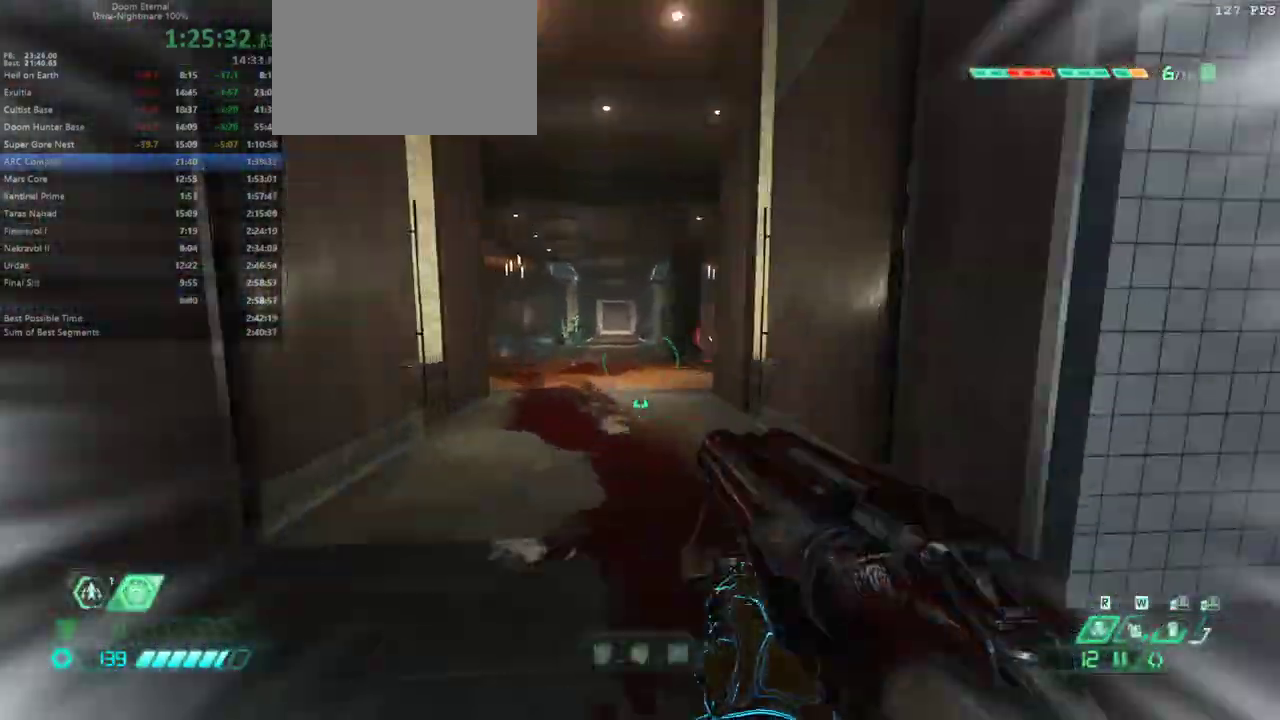
{"keys": ["dash", "fw"], "events": [[500, "dash", "down"]]}
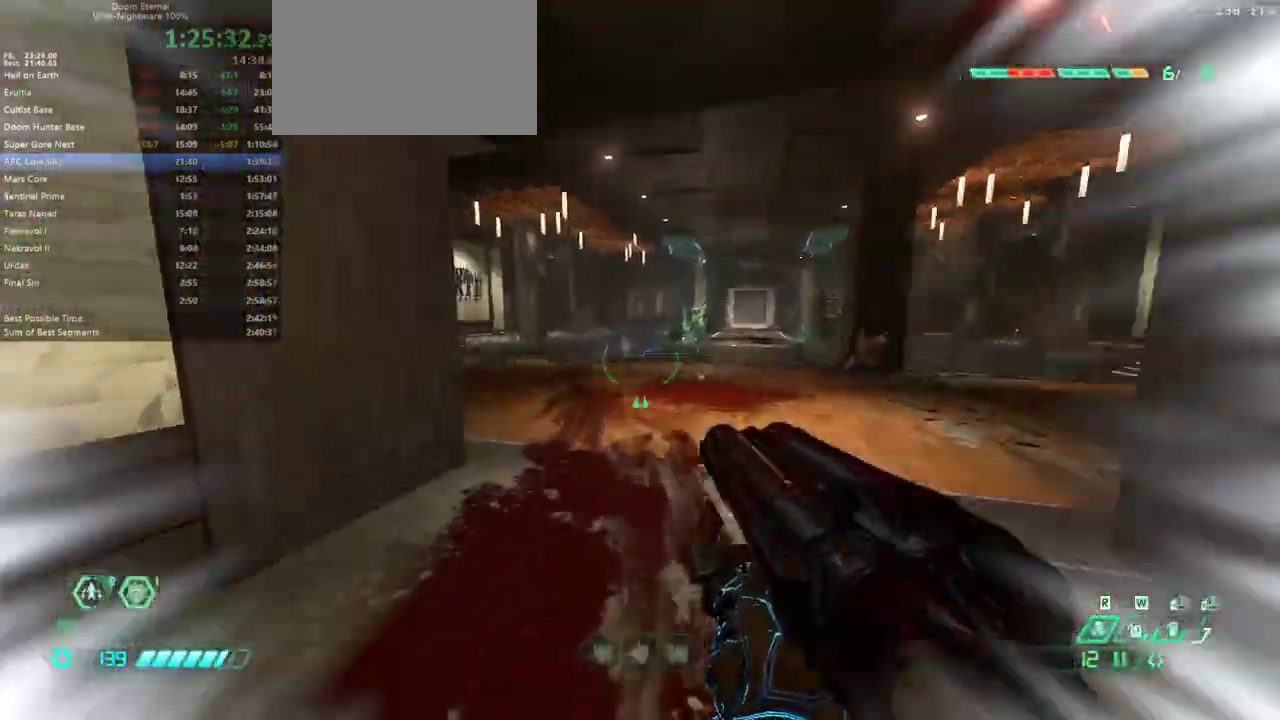
{"keys": ["fw"], "events": [[133, "dash", "up"]]}
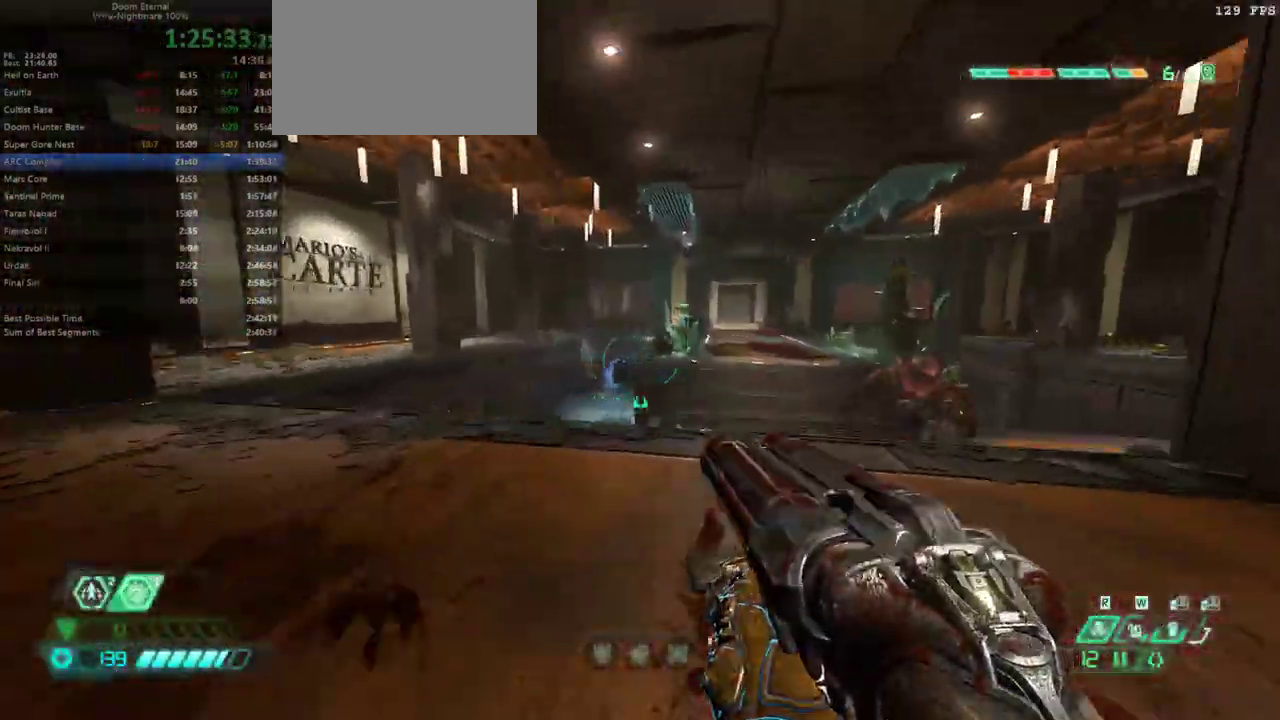
{"keys": ["dash", "fw"], "events": [[133, "jump", "down"], [233, "jump", "up"], [433, "dash", "down"]]}
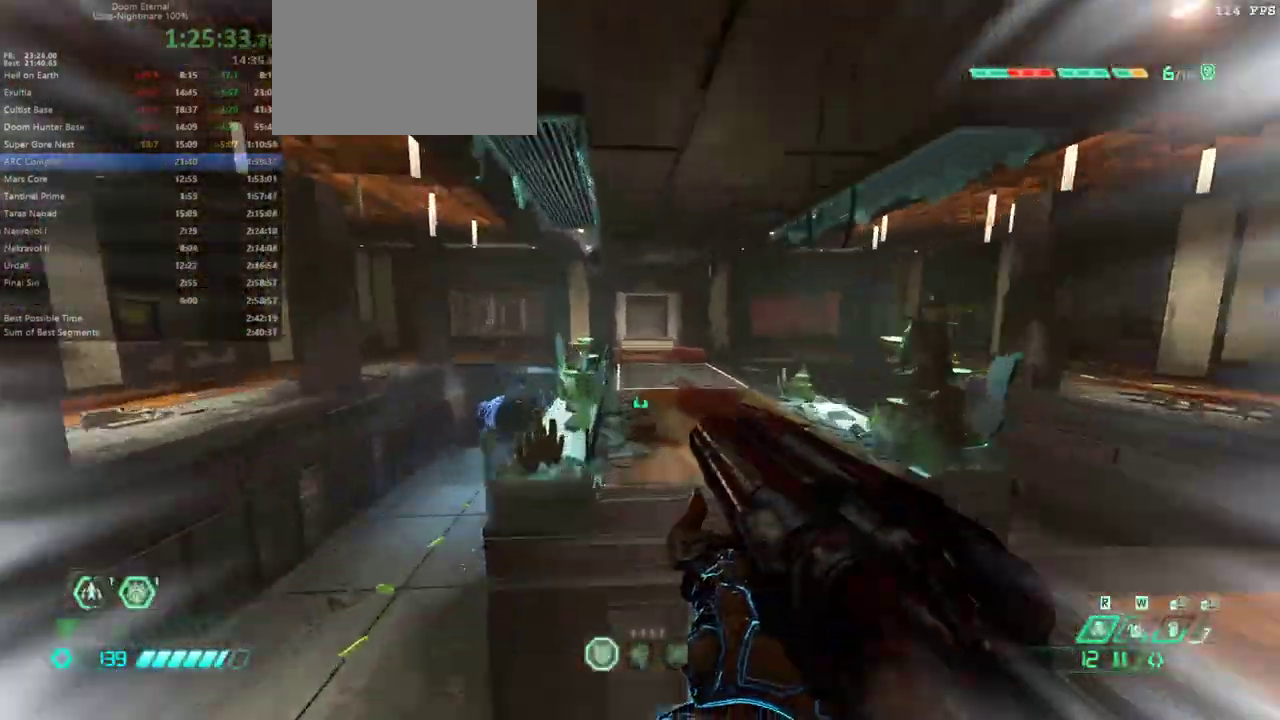
{"keys": ["fw"], "events": [[67, "dash", "up"]]}
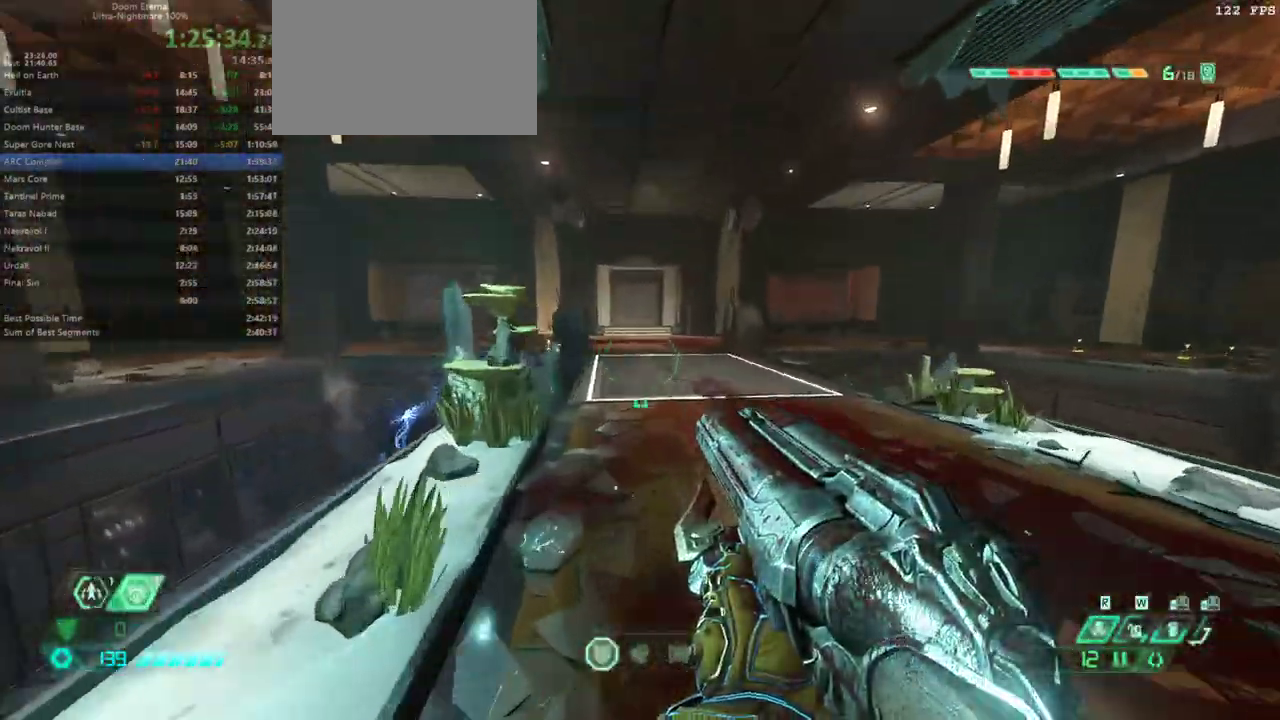
{"keys": ["fw"], "events": [[67, "dash", "down"], [233, "dash", "up"]]}
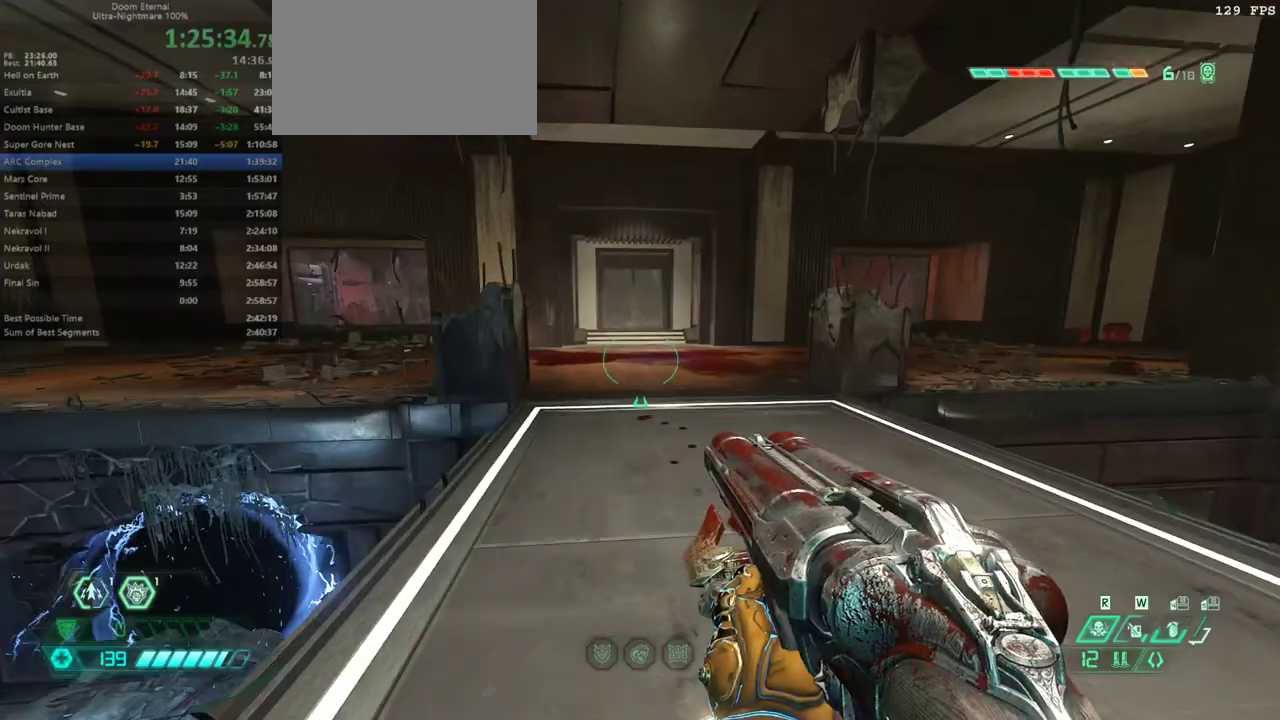
{"keys": ["fw"], "events": [[200, "dash", "down"], [333, "dash", "up"]]}
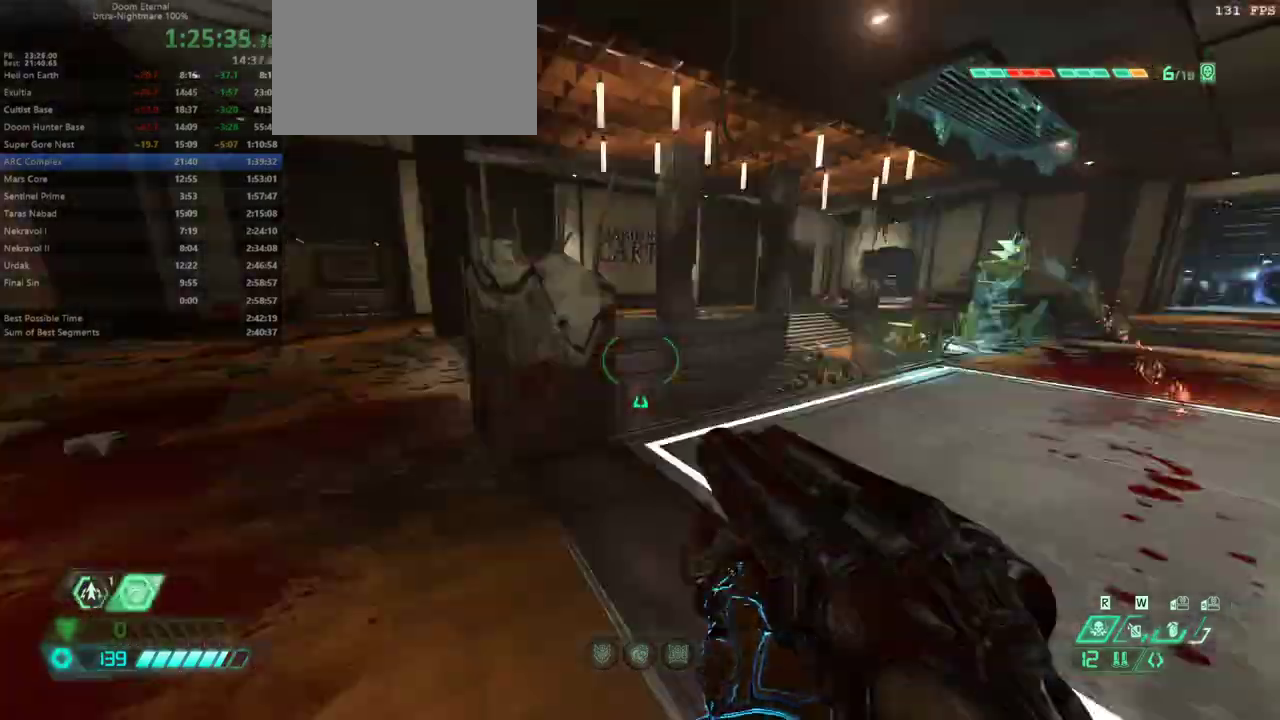
{"keys": ["fw", "jump", "l"], "events": [[33, "l", "down"], [267, "fw", "up"], [500, "fw", "down"], [500, "jump", "down"]]}
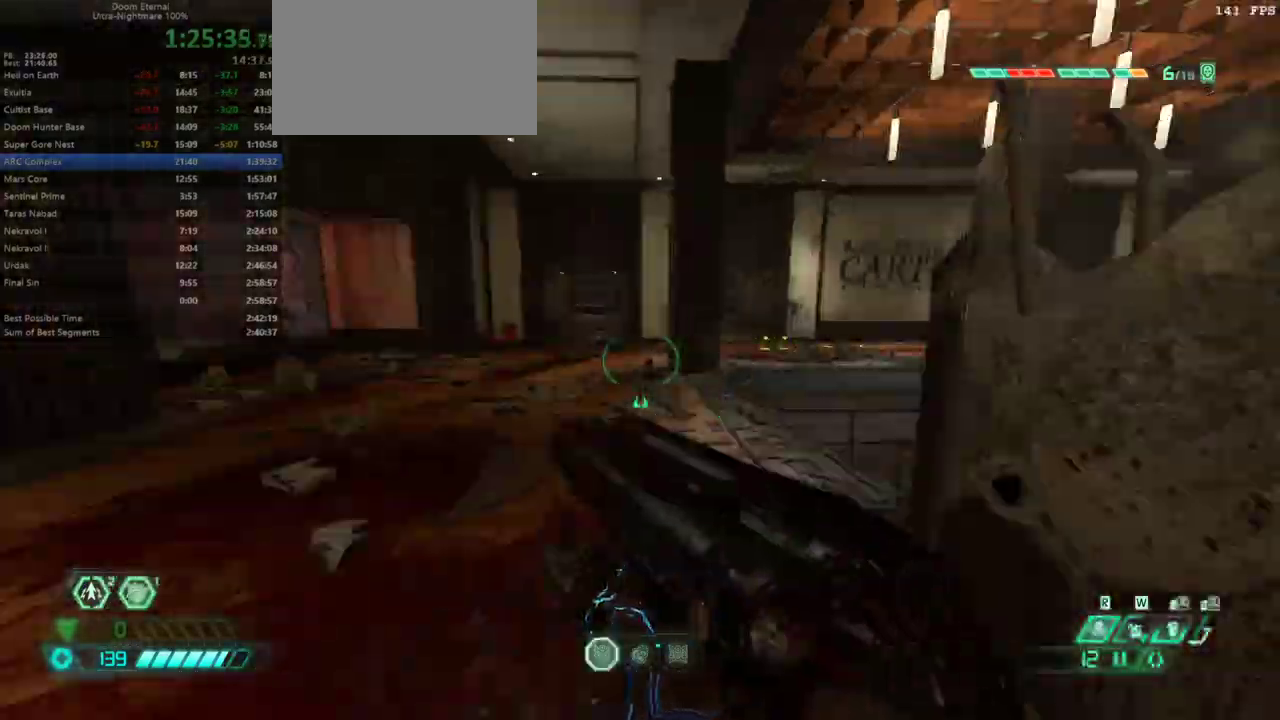
{"keys": ["fw", "l"], "events": [[133, "jump", "up"], [233, "jump", "down"], [300, "jump", "up"]]}
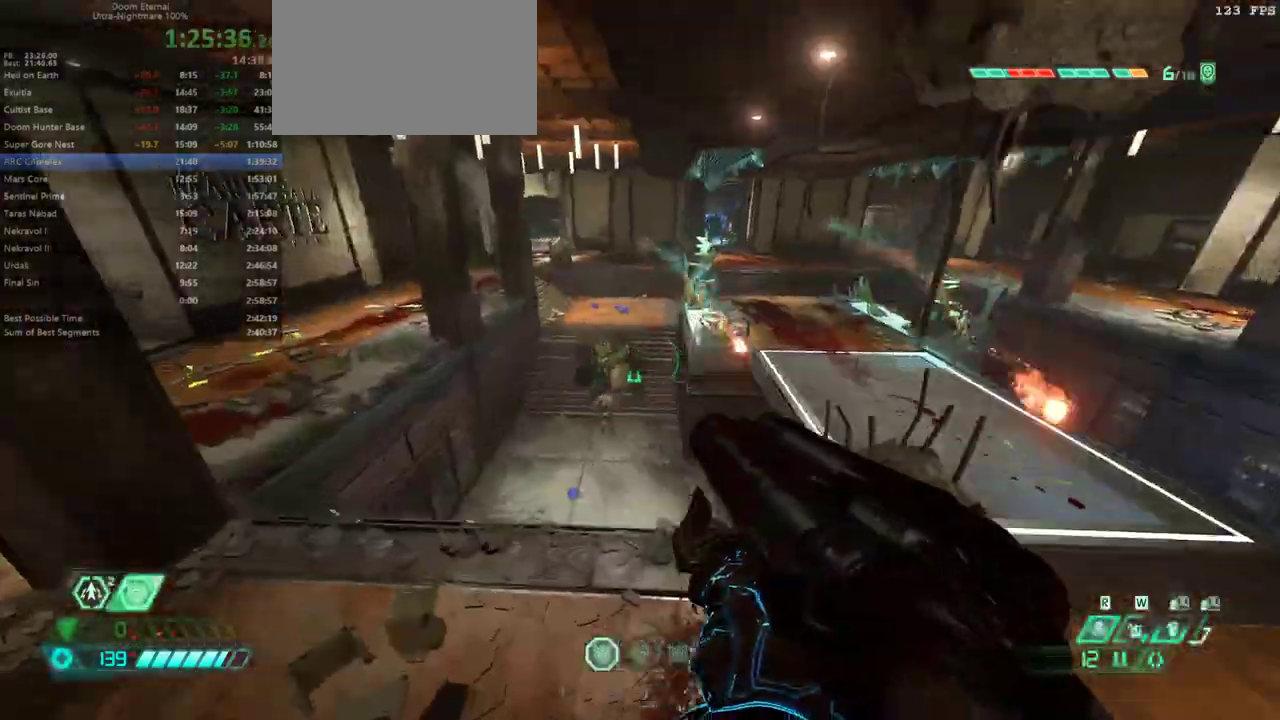
{"keys": ["dash", "l"], "events": [[33, "fw", "up"], [333, "dash", "down"]]}
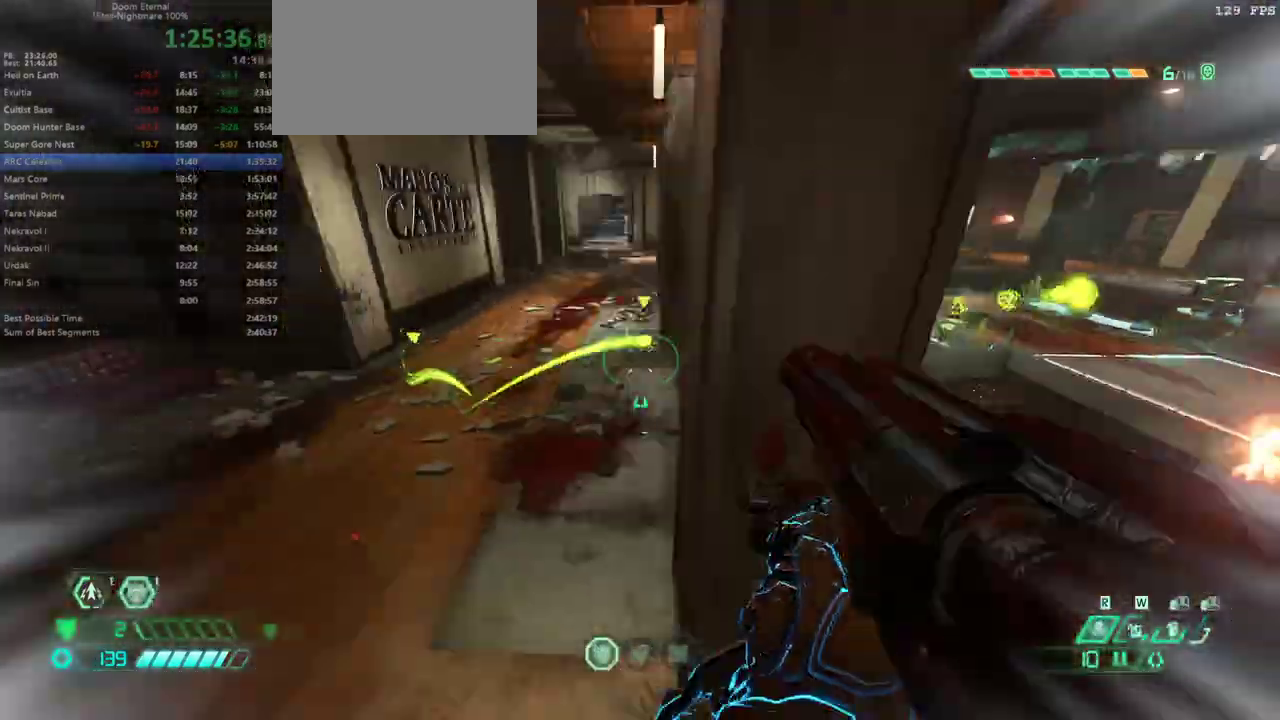
{"keys": ["dash", "fw"], "events": [[33, "dash", "up"], [200, "bl", "down"], [267, "bl", "up"], [333, "fw", "down"], [400, "l", "up"], [500, "dash", "down"]]}
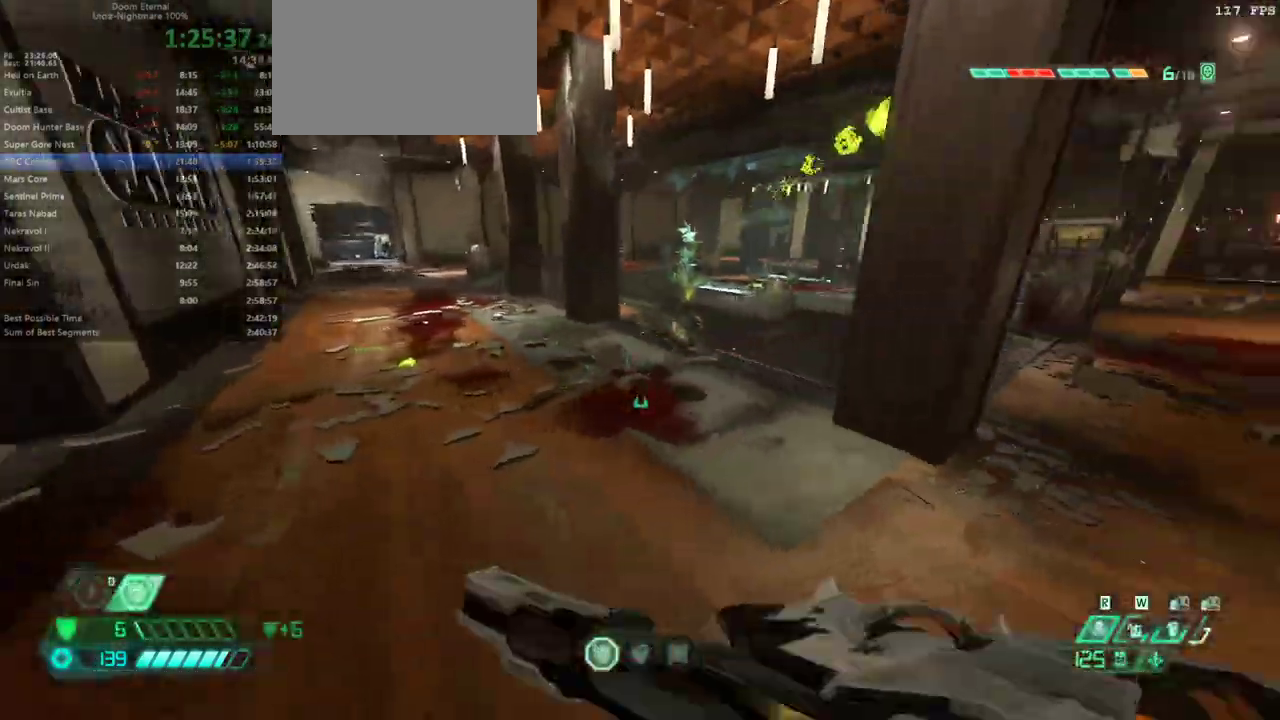
{"keys": ["l"], "events": [[133, "dash", "up"], [367, "r", "down"], [467, "l", "down"], [467, "r", "up"], [500, "fw", "up"]]}
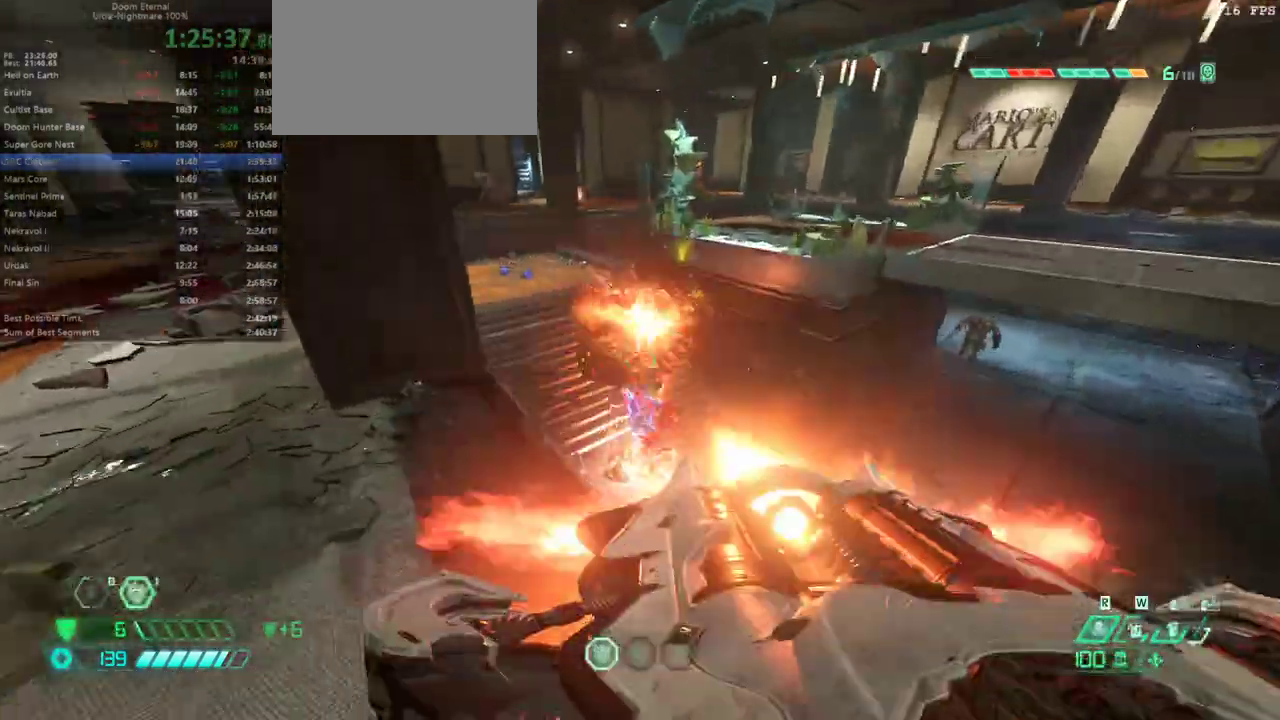
{"keys": ["fw", "r"], "events": [[200, "ssg", "down"], [300, "ssg", "up"], [367, "fw", "down"], [433, "l", "up"], [433, "r", "down"]]}
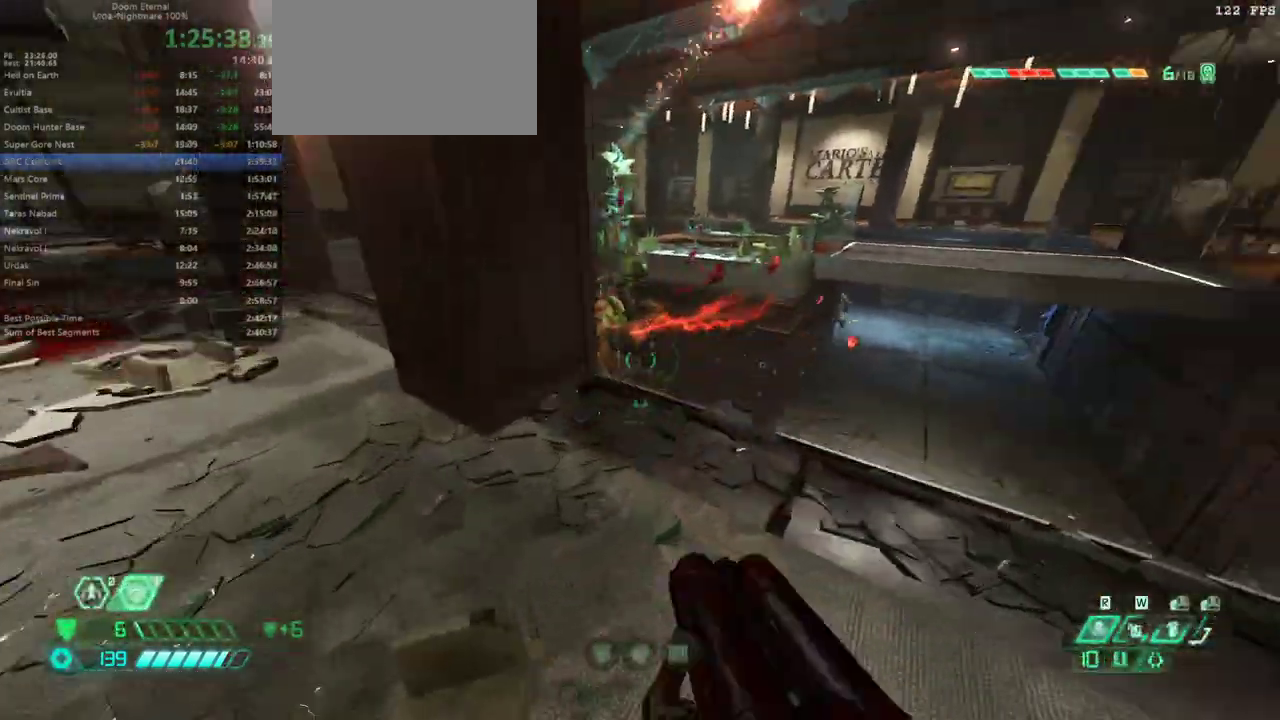
{"keys": ["dash", "r"], "events": [[33, "jump", "down"], [100, "jump", "up"], [200, "jump", "down"], [333, "jump", "up"], [400, "dash", "down"], [433, "fw", "up"]]}
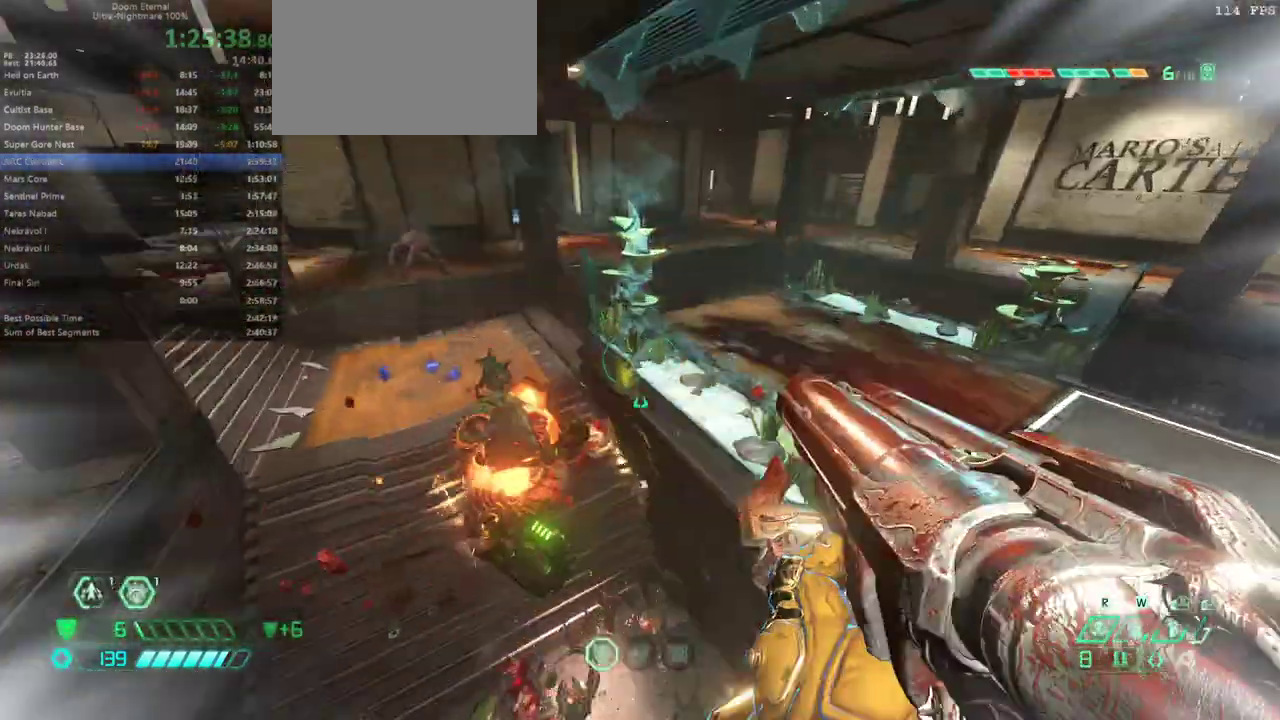
{"keys": ["l"], "events": [[33, "dash", "up"], [67, "r", "up"], [133, "l", "down"], [233, "bl", "down"], [267, "bl", "up"]]}
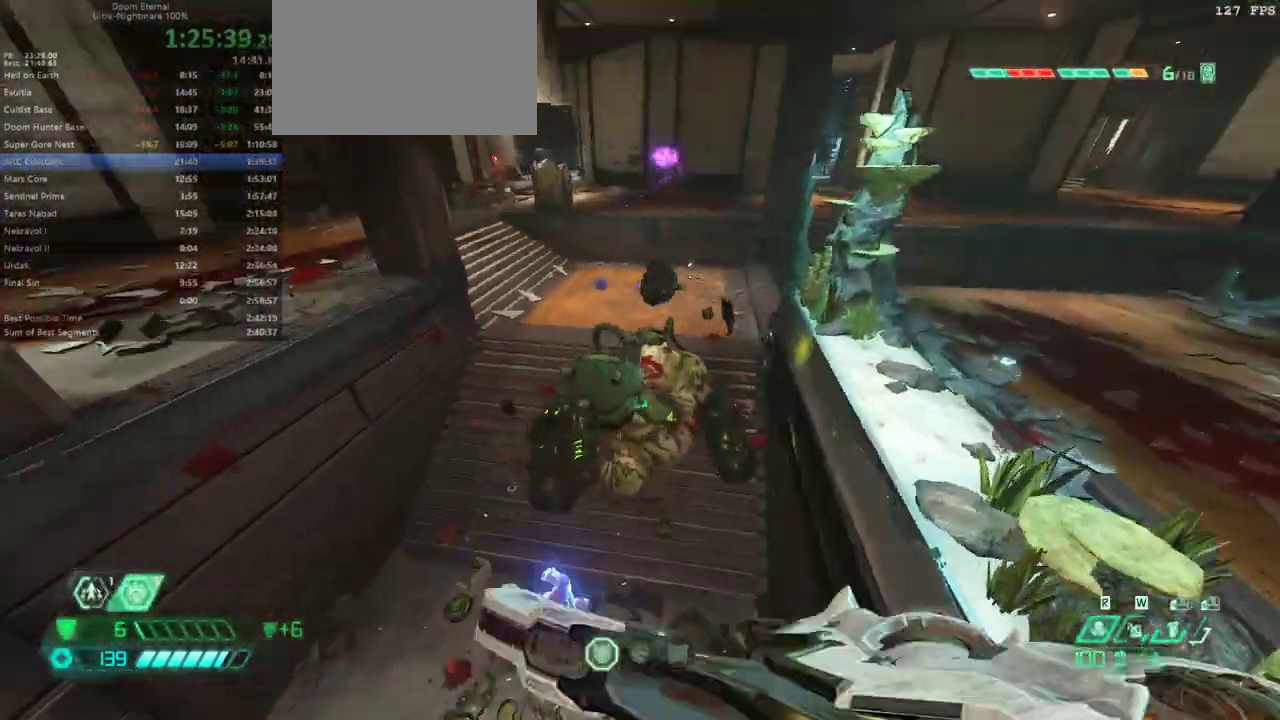
{"keys": ["bw", "r"], "events": [[133, "ssg", "down"], [200, "ssg", "up"], [300, "l", "up"], [333, "bw", "down"], [367, "r", "down"]]}
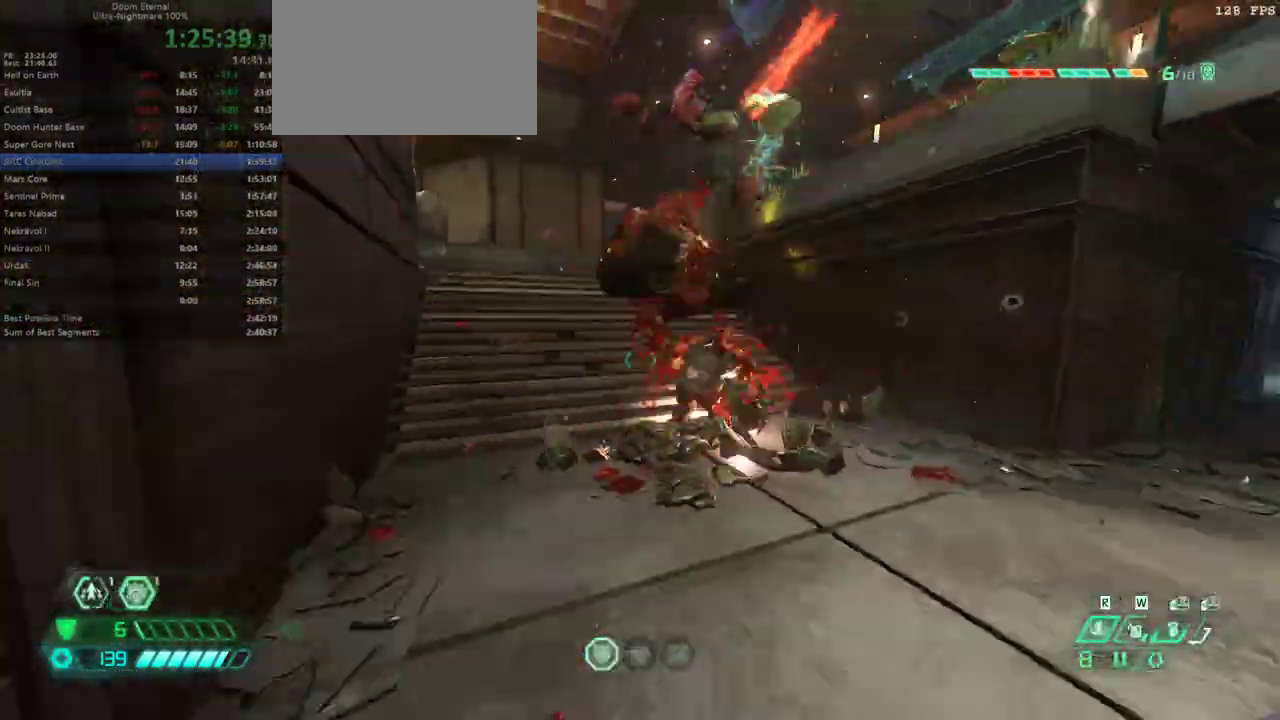
{"keys": ["bl", "bw"], "events": [[333, "r", "up"], [500, "bl", "down"]]}
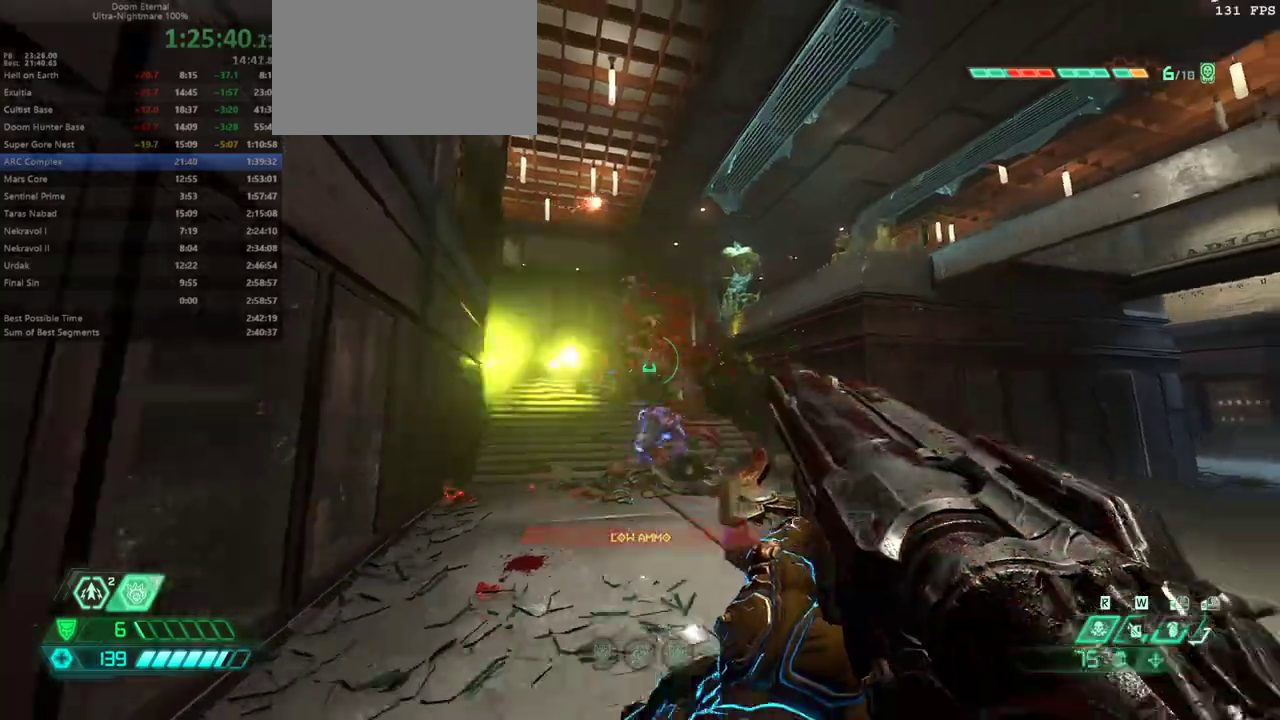
{"keys": ["dash", "fw", "r"], "events": [[33, "bl", "up"], [133, "bw", "up"], [167, "r", "down"], [367, "dash", "down"], [400, "fw", "down"]]}
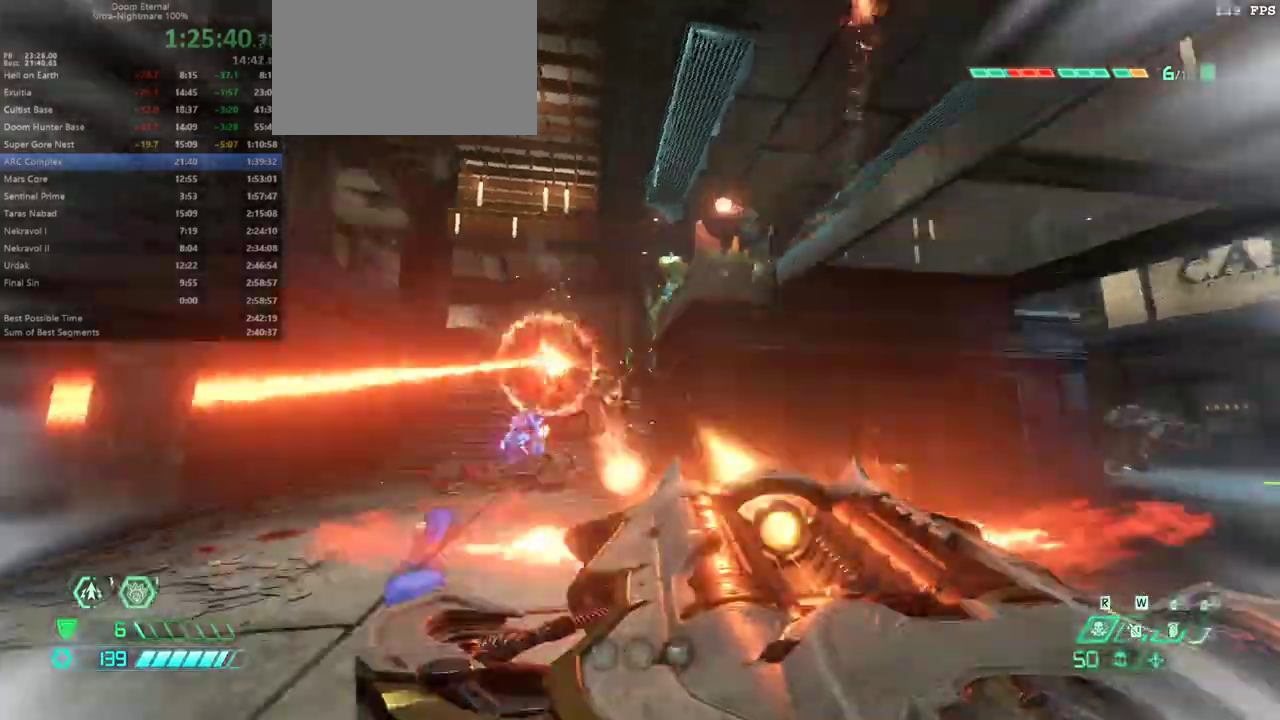
{"keys": ["fw", "l"], "events": [[100, "dash", "up"], [100, "r", "up"], [133, "l", "down"], [233, "ssg", "down"], [333, "ssg", "up"]]}
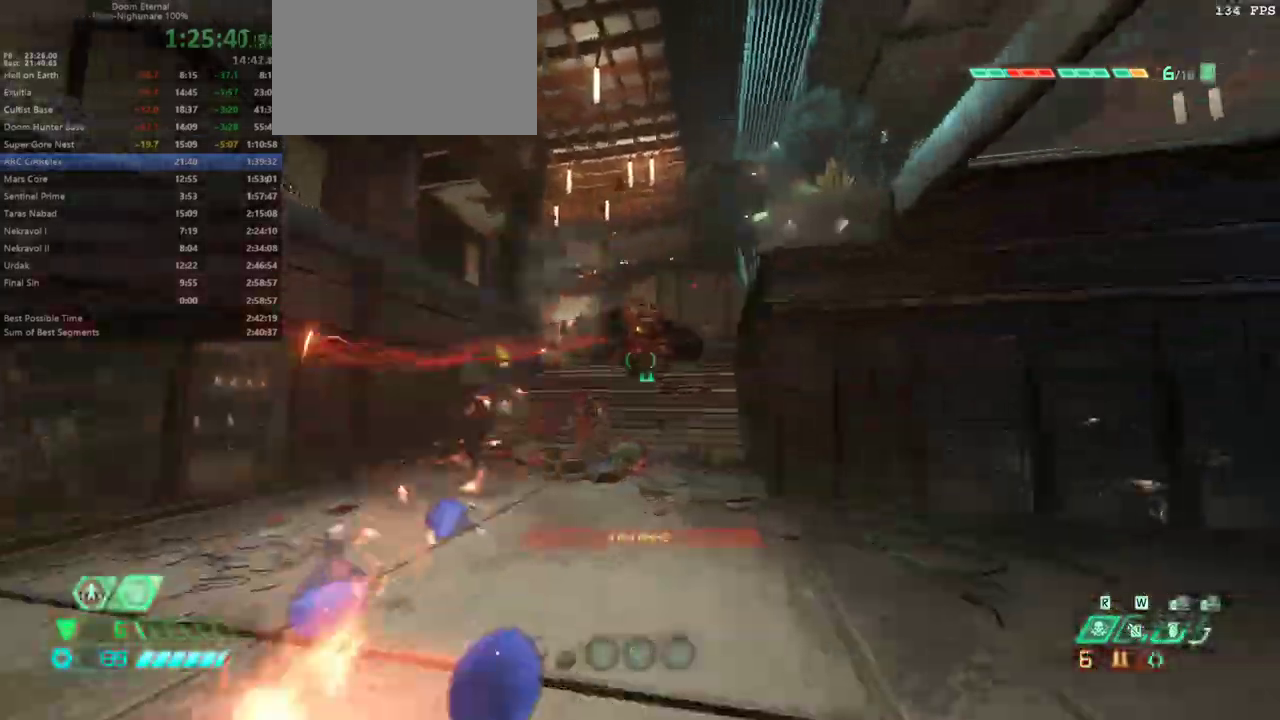
{"keys": ["fw", "l"], "events": []}
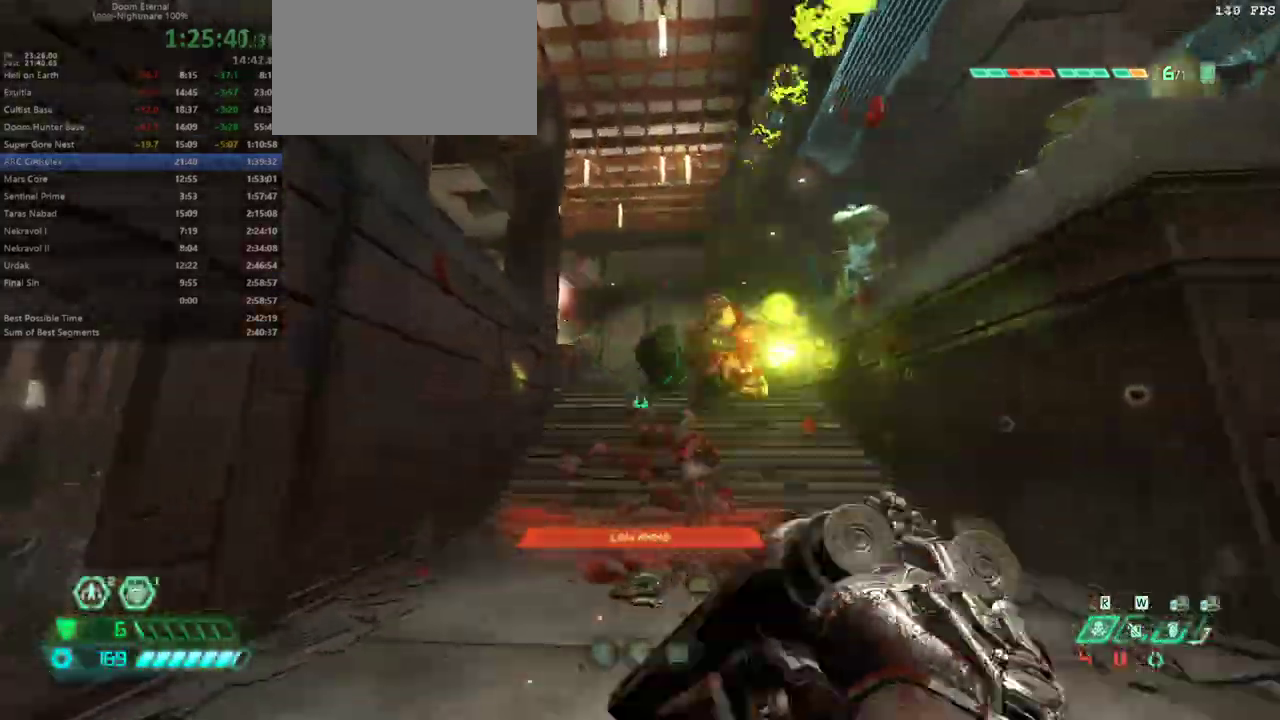
{"keys": ["dash", "r"], "events": [[33, "bl", "down"], [133, "bl", "up"], [167, "fw", "up"], [233, "l", "up"], [267, "r", "down"], [367, "dash", "down"]]}